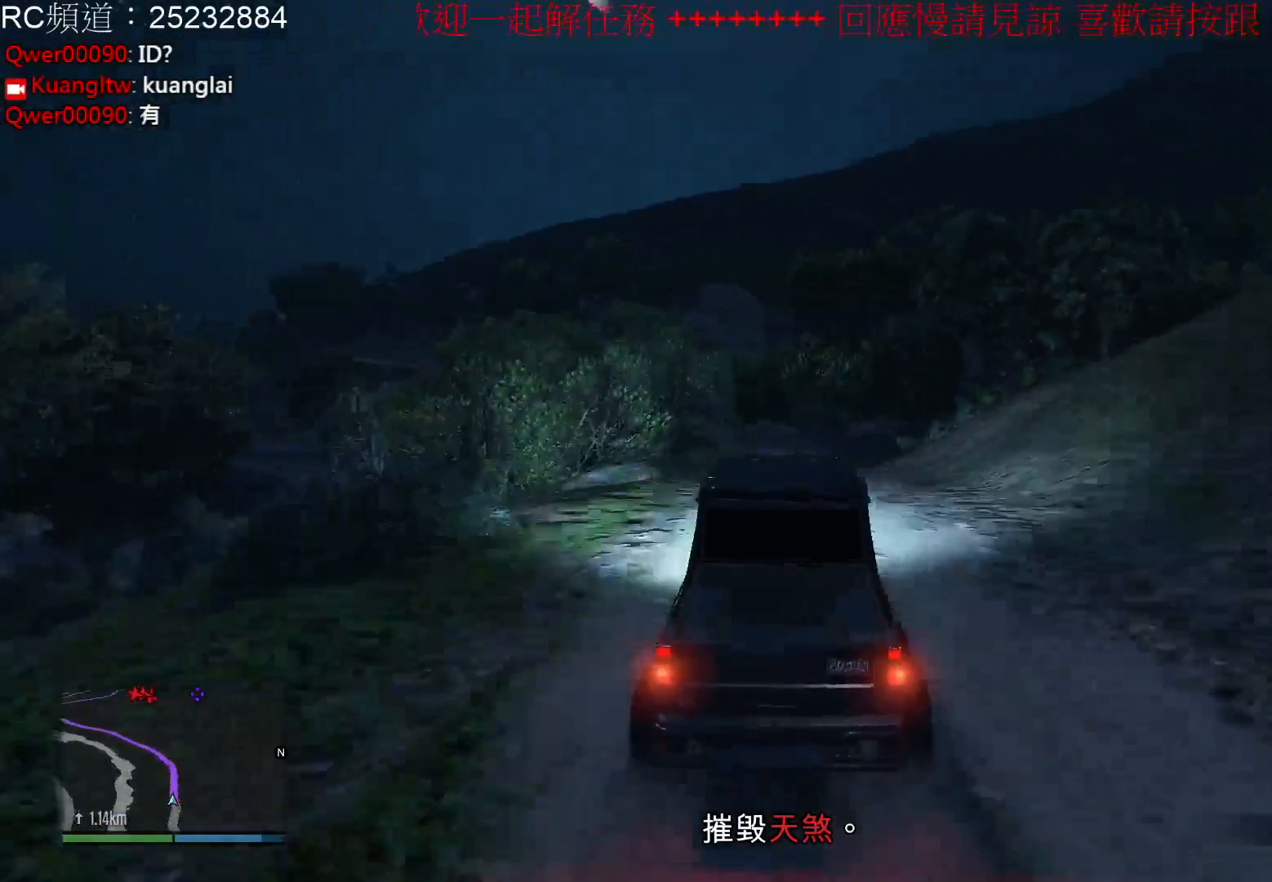
Gameplay with a controller (Xbox layout); each line is a JSON object with the inputs held at the frame after it. "events" lists button and stick changes between this image and that frame as [ms after this image, input, new state], when the widget could be followed in between. Not read: L3 R3.
{"buttons": ["R2"], "left_stick": "center", "right_stick": "center", "events": []}
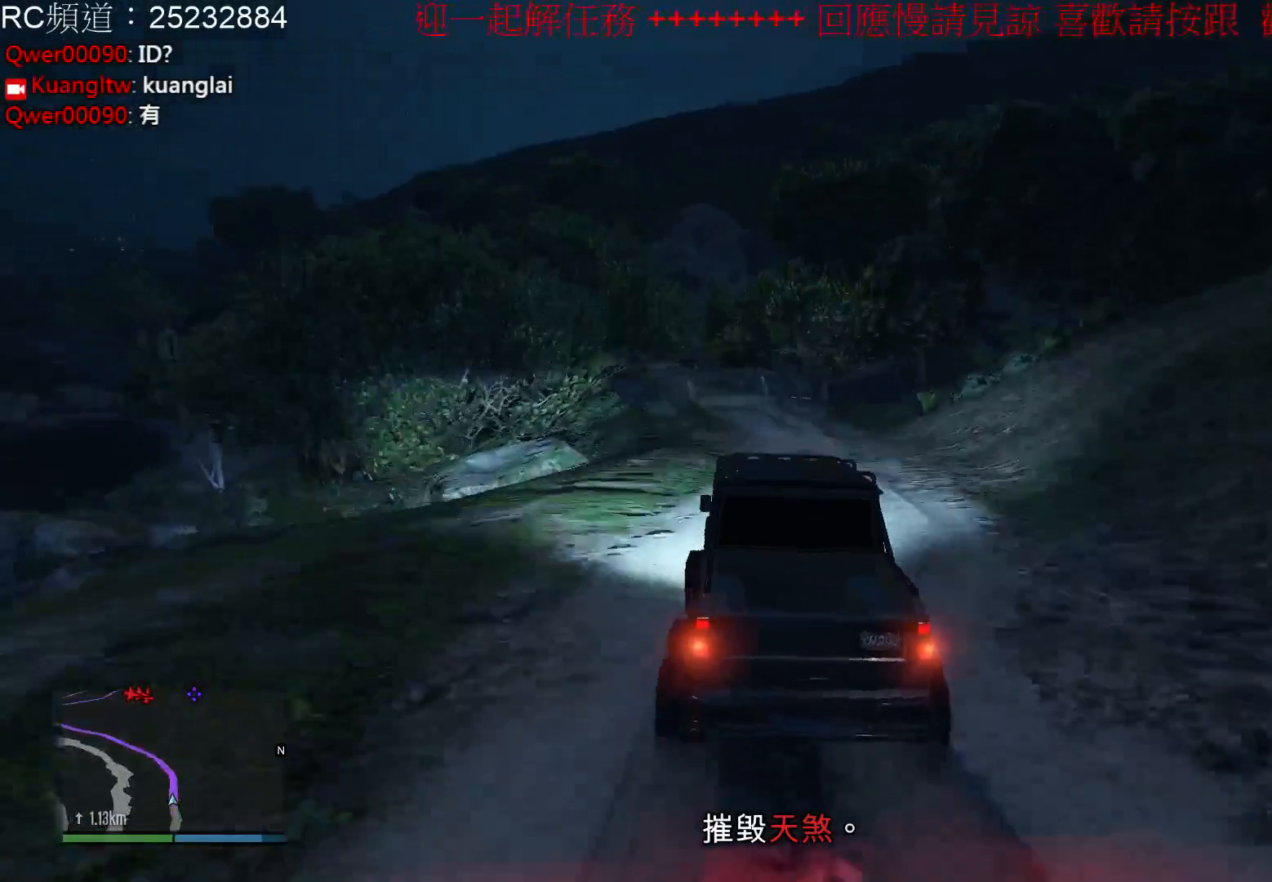
{"buttons": ["R2"], "left_stick": "left", "right_stick": "center", "events": [[67, "left_stick", "right"], [267, "left_stick", "center"], [500, "left_stick", "left"]]}
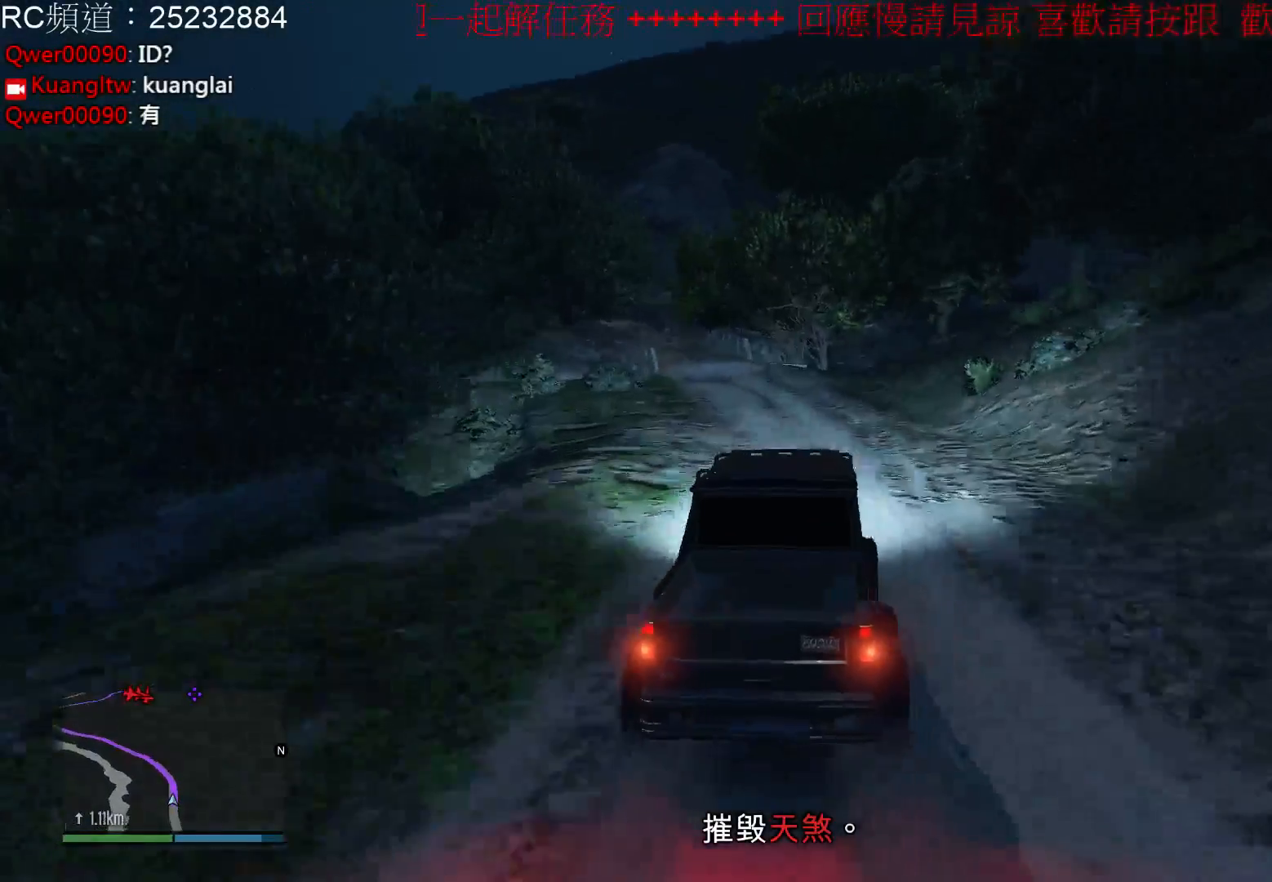
{"buttons": ["R2"], "left_stick": "left", "right_stick": "center", "events": [[167, "left_stick", "center"], [467, "left_stick", "left"]]}
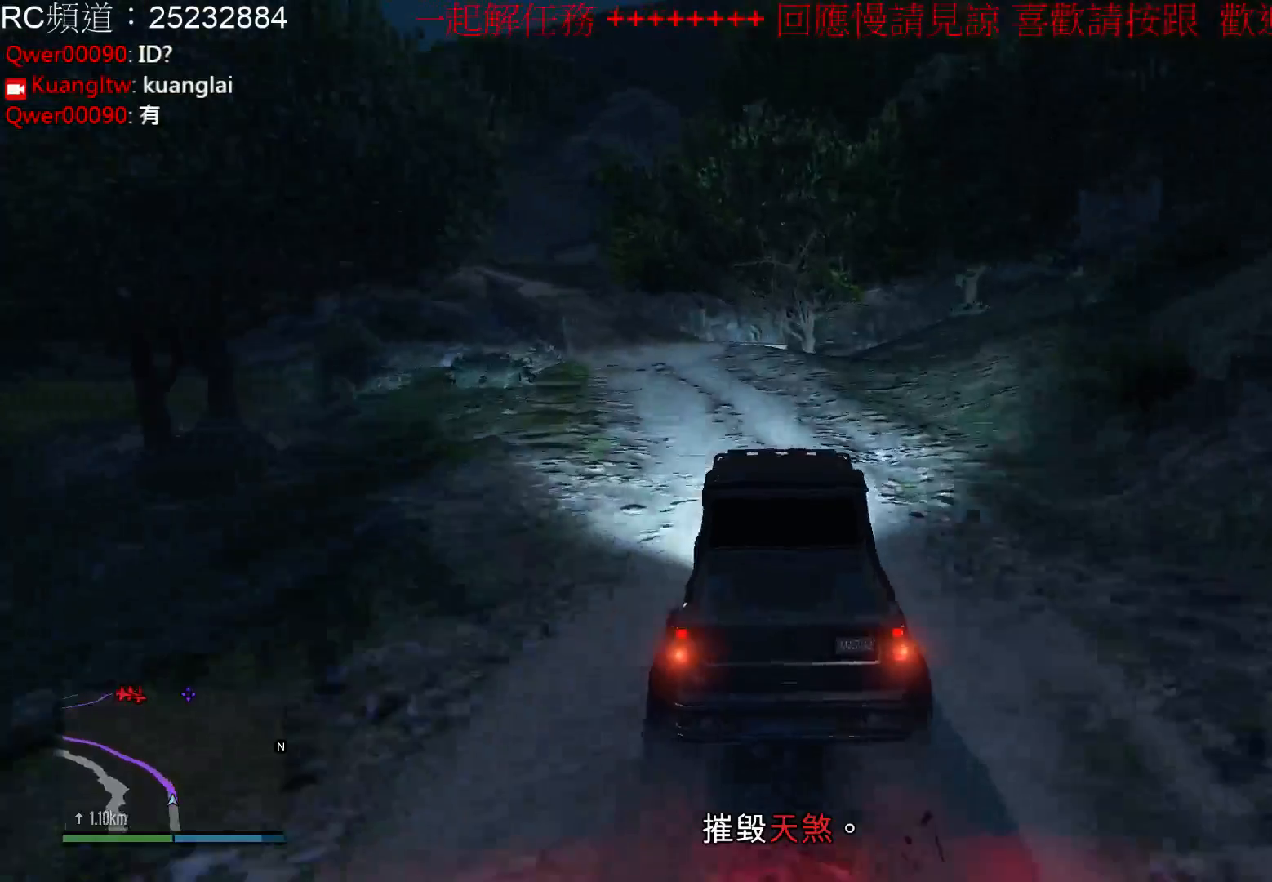
{"buttons": ["R2"], "left_stick": "left", "right_stick": "center", "events": [[133, "left_stick", "center"], [267, "left_stick", "left"]]}
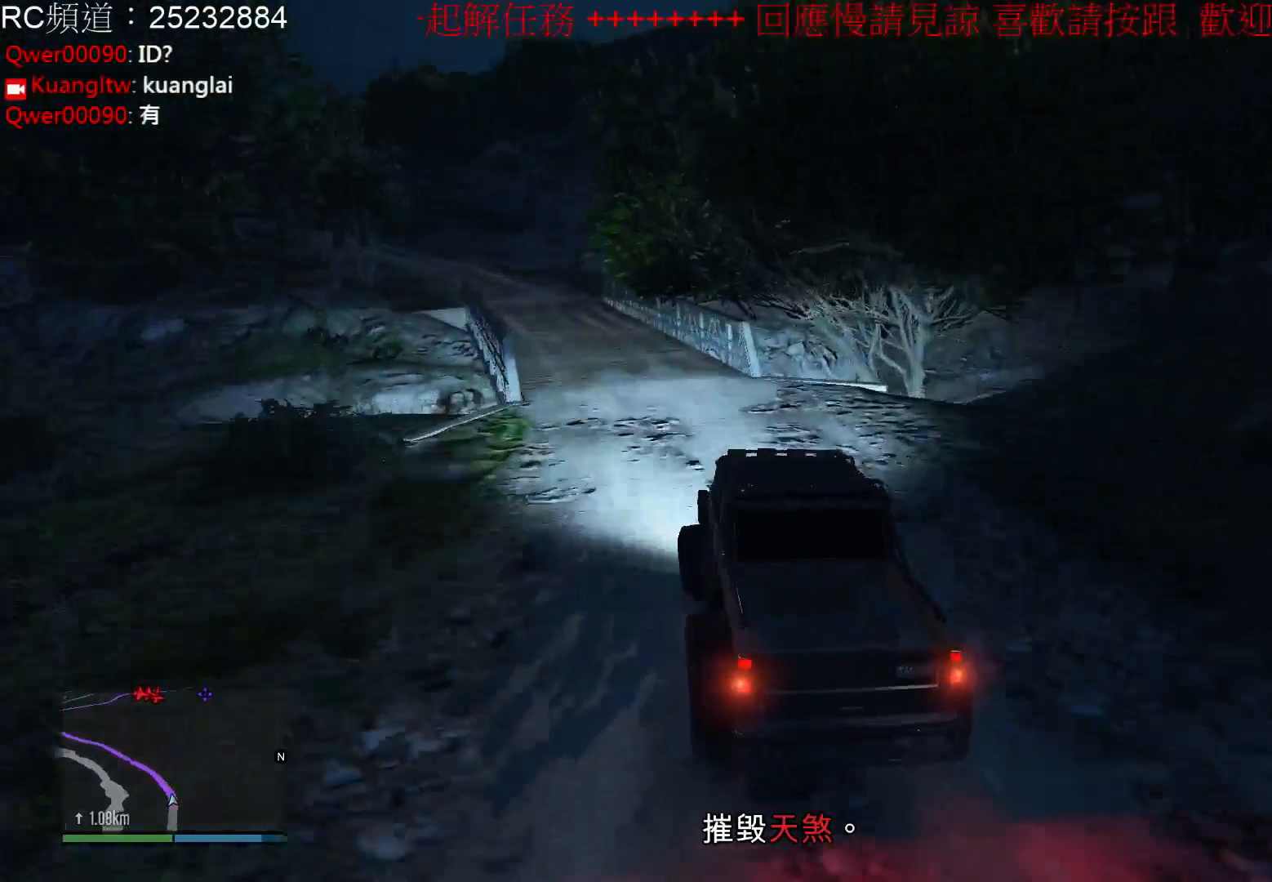
{"buttons": ["R2"], "left_stick": "left", "right_stick": "center", "events": [[67, "R2", "up"], [100, "left_stick", "center"], [133, "R2", "down"], [500, "left_stick", "left"]]}
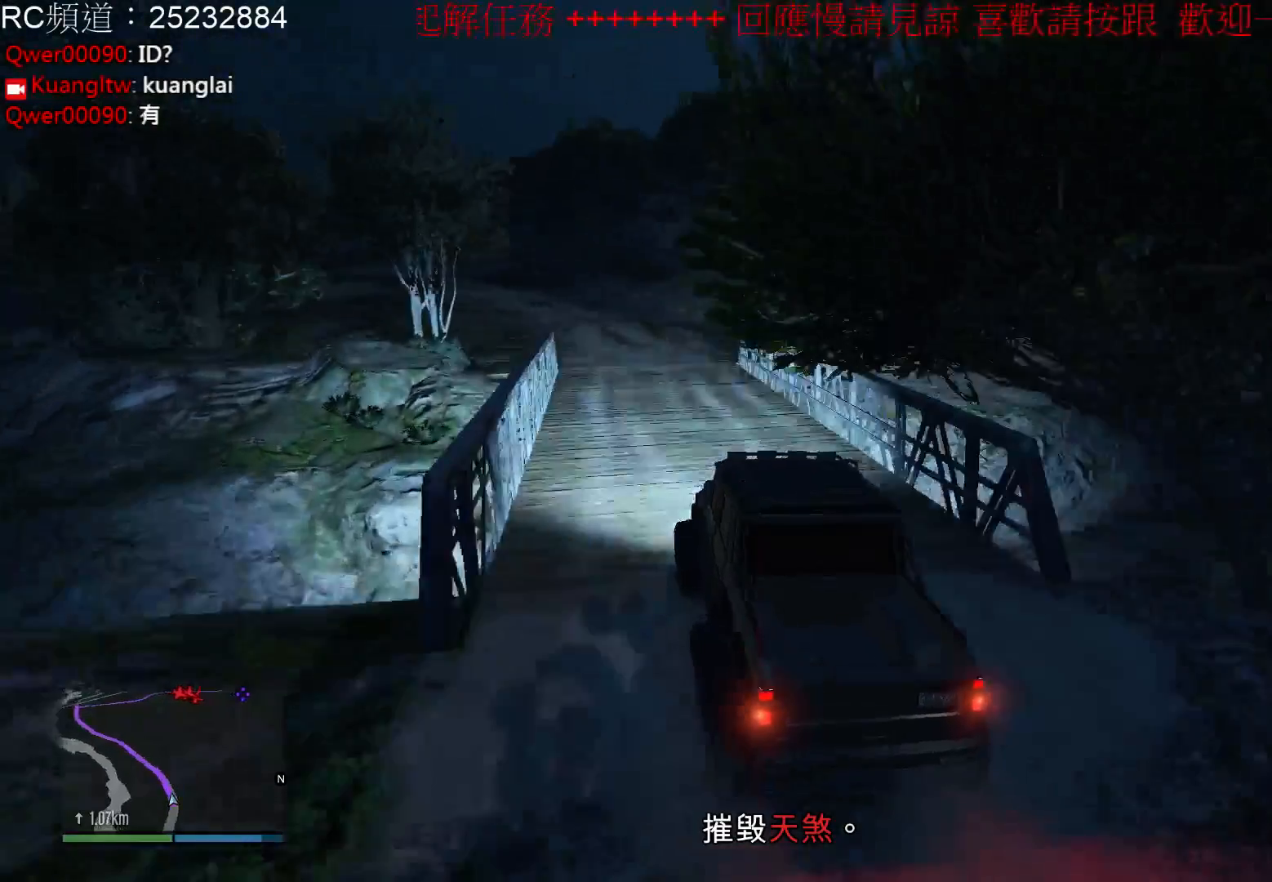
{"buttons": ["R2"], "left_stick": "center", "right_stick": "center", "events": [[200, "left_stick", "center"]]}
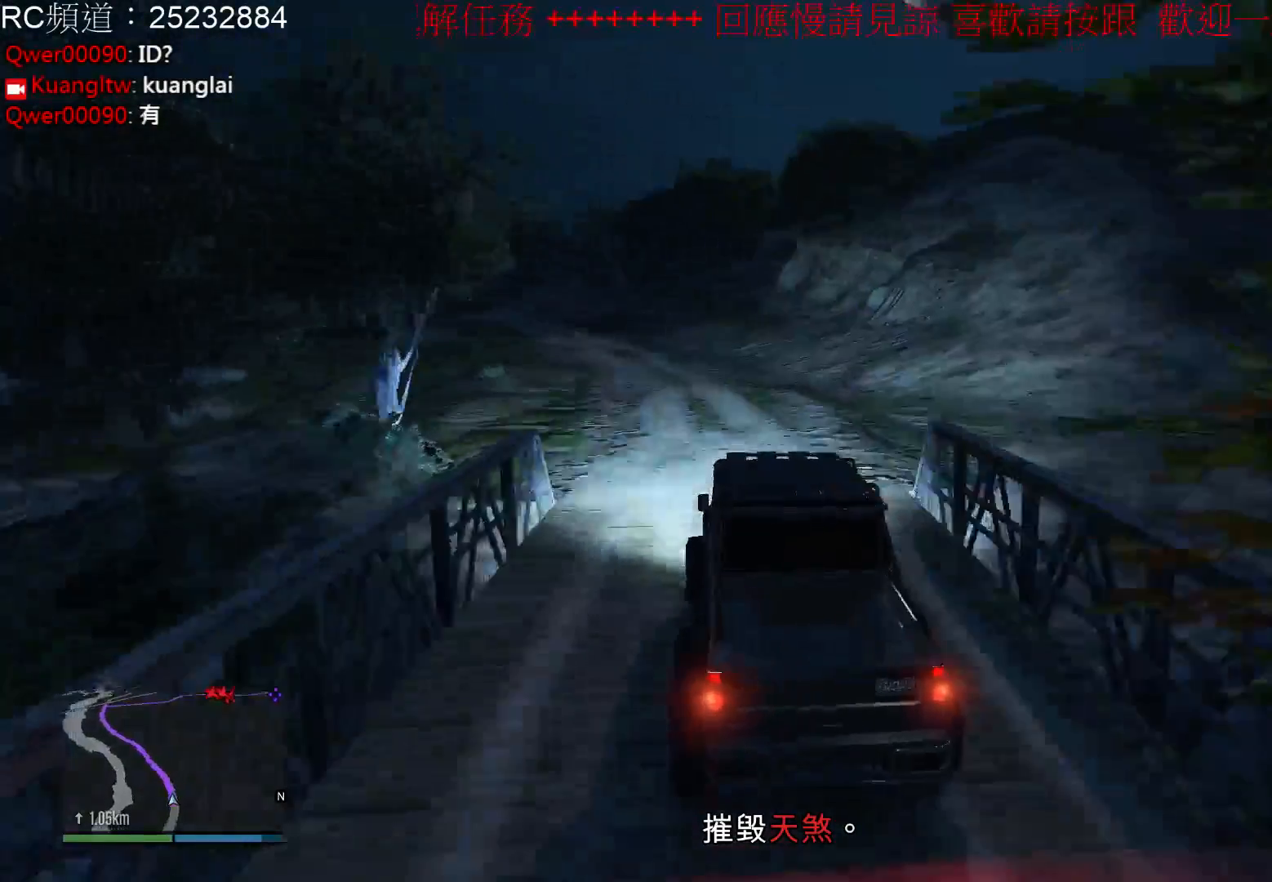
{"buttons": ["R2"], "left_stick": "center", "right_stick": "center", "events": [[167, "left_stick", "left"], [367, "left_stick", "center"]]}
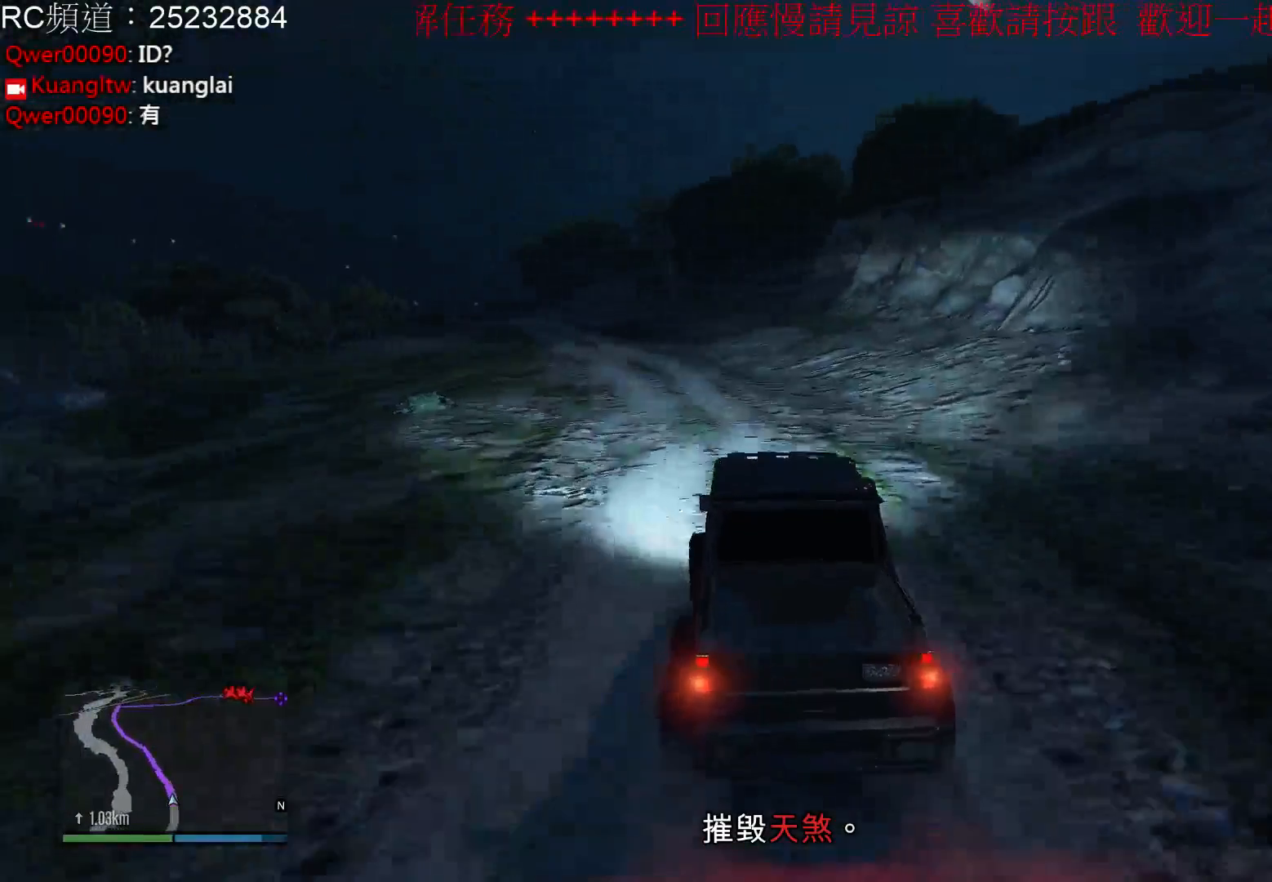
{"buttons": ["R2"], "left_stick": "center", "right_stick": "center", "events": [[33, "left_stick", "left"], [267, "left_stick", "center"]]}
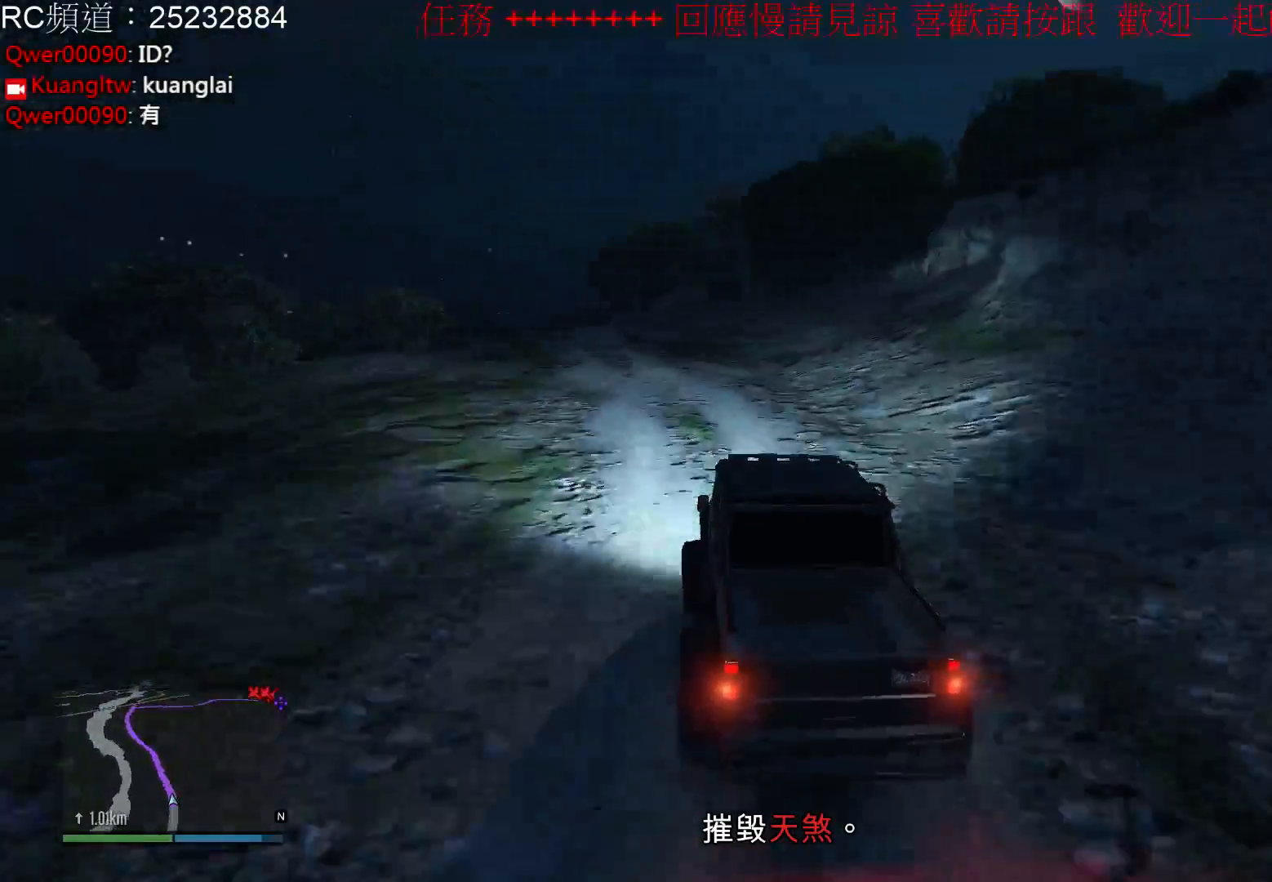
{"buttons": ["R2"], "left_stick": "center", "right_stick": "center", "events": [[67, "left_stick", "left"], [267, "left_stick", "center"]]}
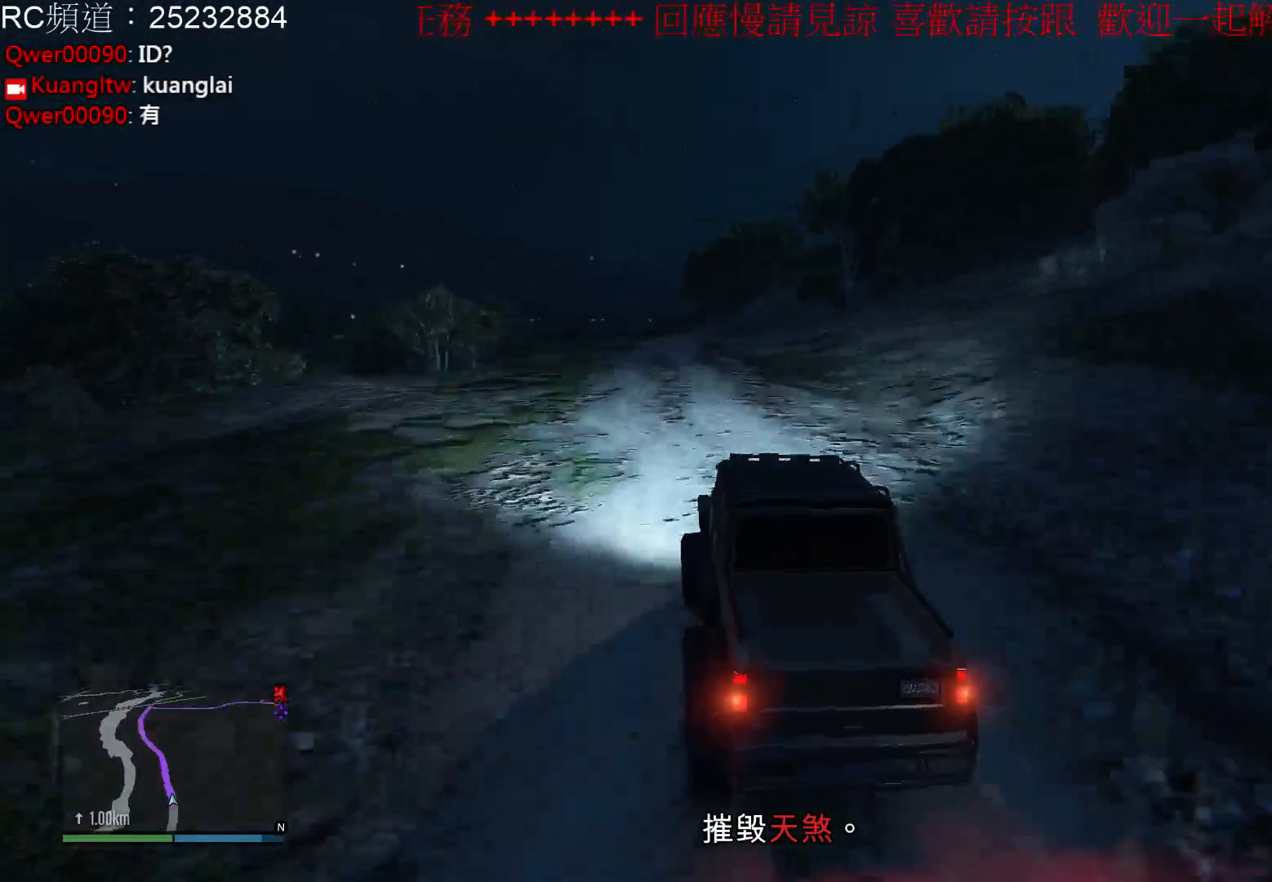
{"buttons": ["R2"], "left_stick": "center", "right_stick": "center", "events": []}
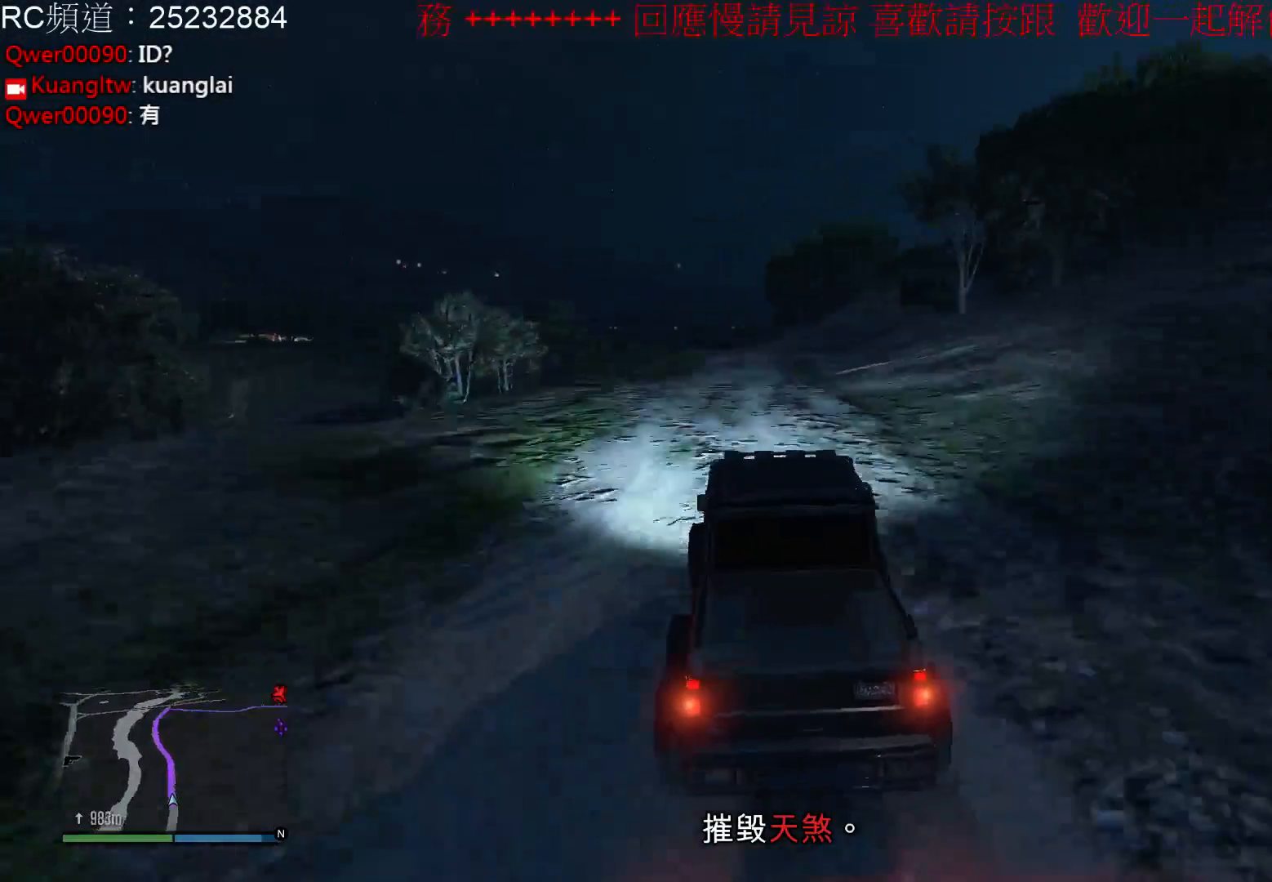
{"buttons": ["R2"], "left_stick": "center", "right_stick": "center", "events": []}
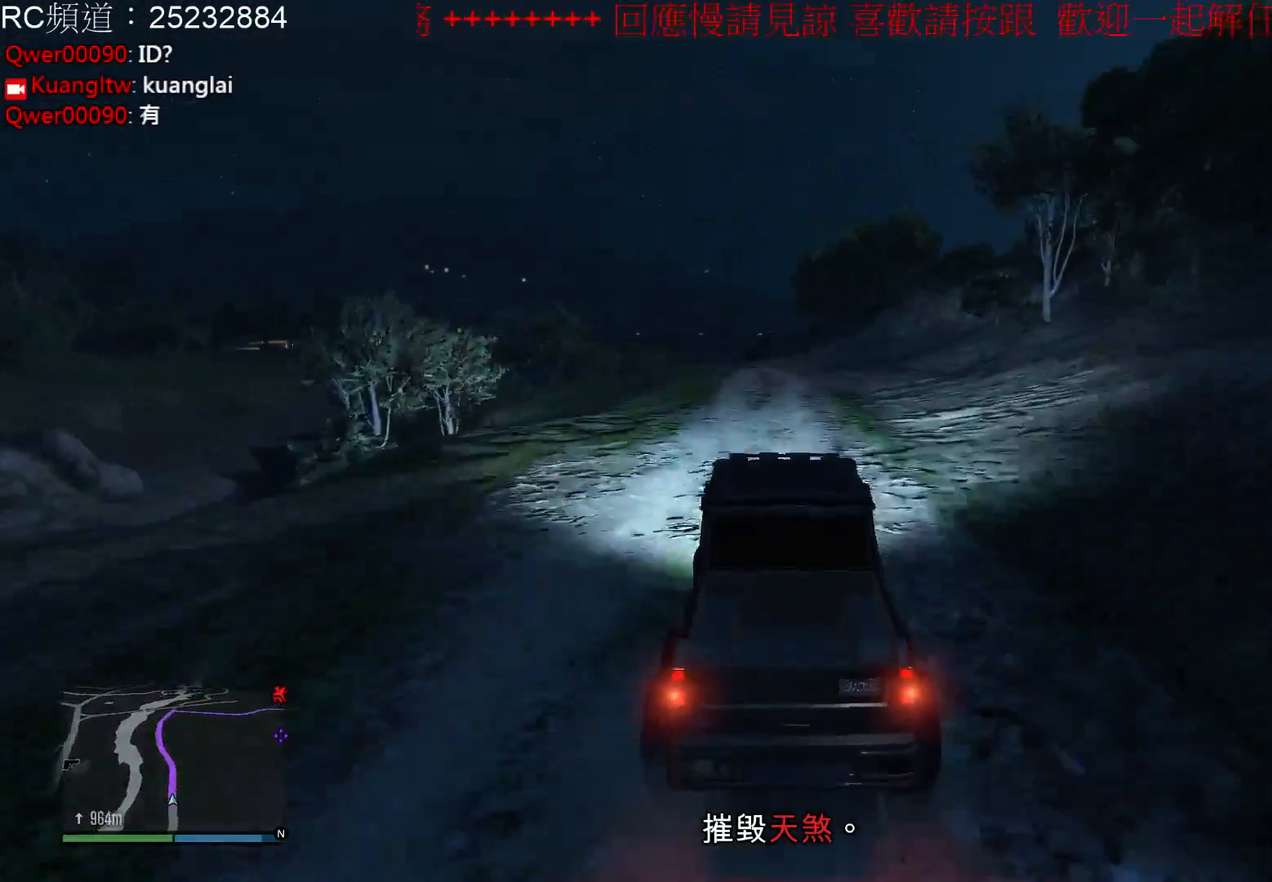
{"buttons": ["R2"], "left_stick": "left", "right_stick": "center", "events": [[400, "left_stick", "left"]]}
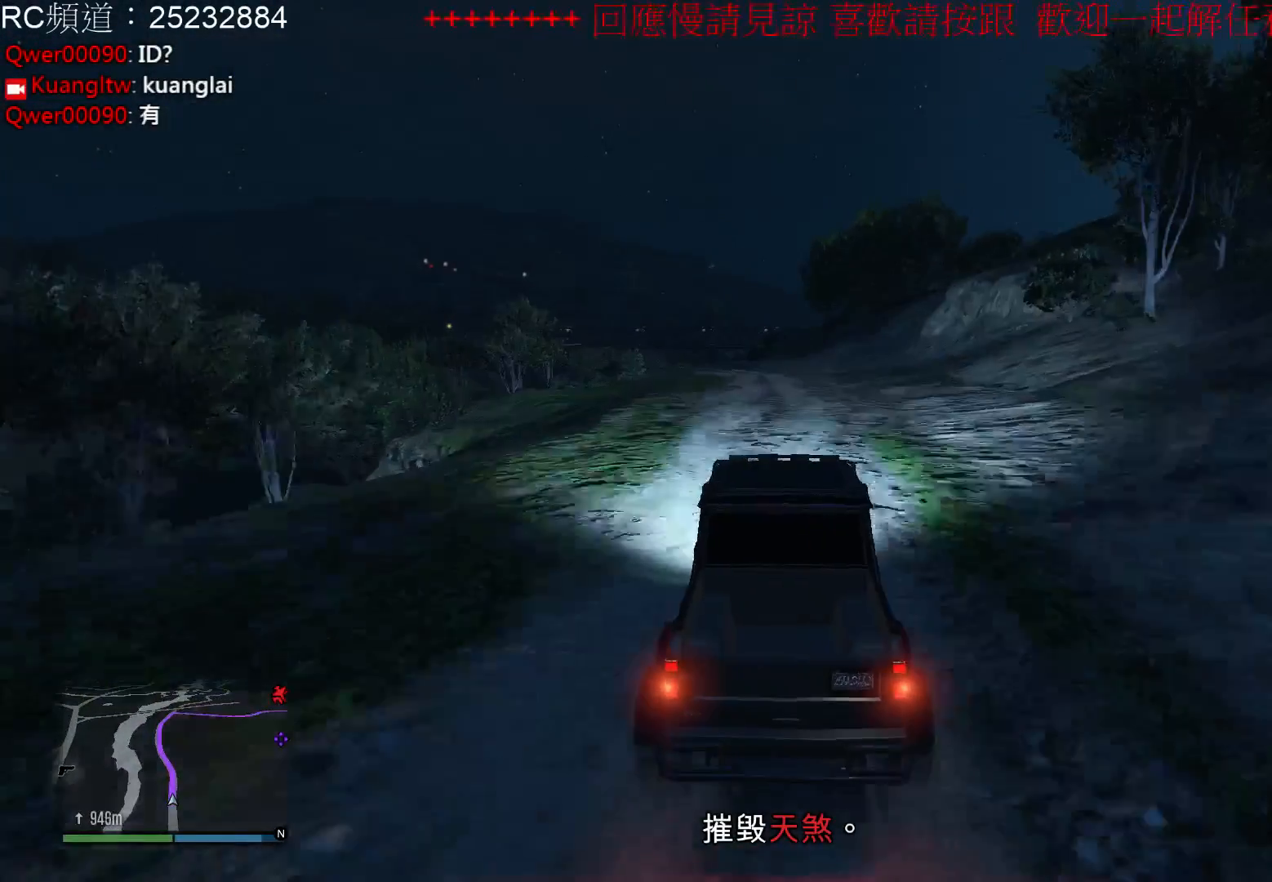
{"buttons": ["R2"], "left_stick": "center", "right_stick": "center", "events": [[67, "left_stick", "center"]]}
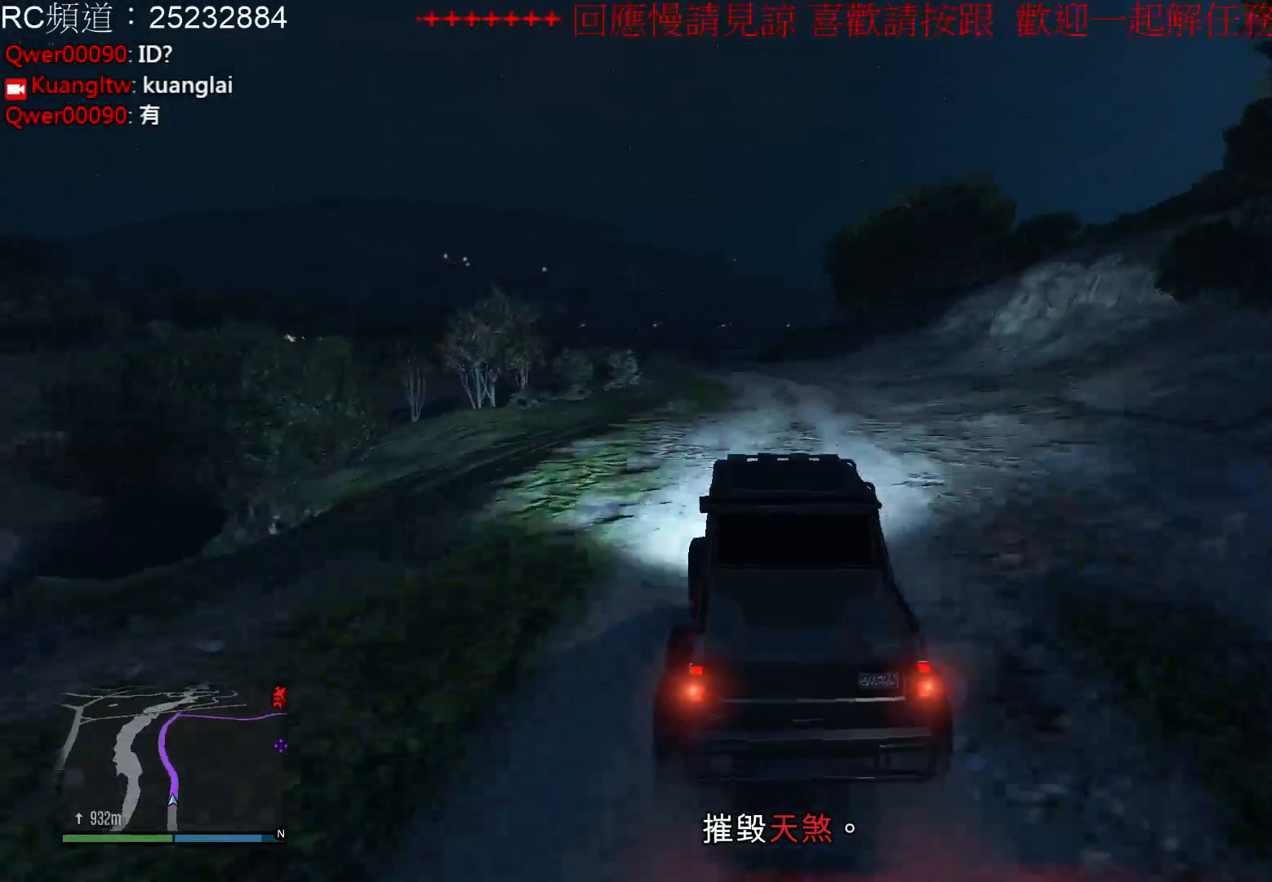
{"buttons": ["R2"], "left_stick": "center", "right_stick": "center", "events": []}
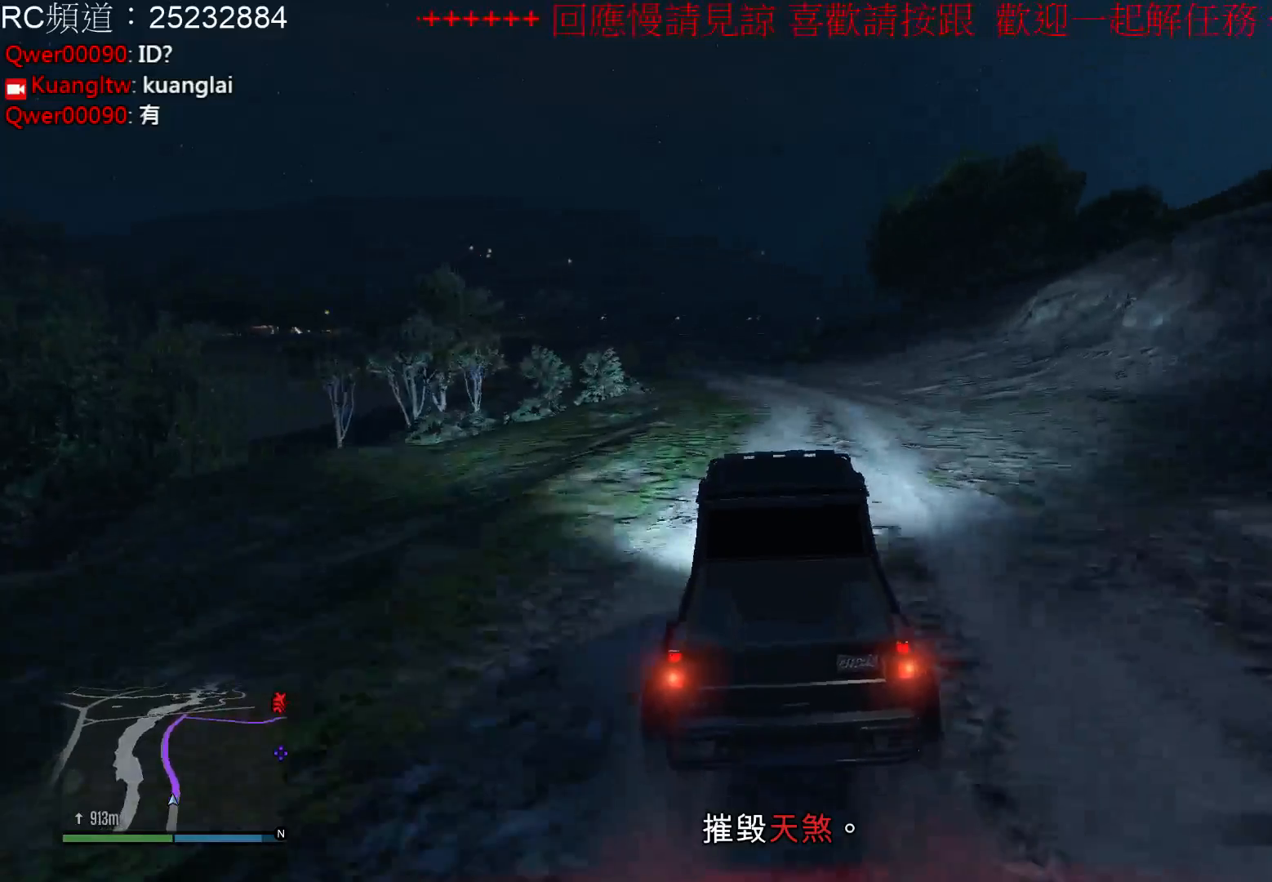
{"buttons": ["R2"], "left_stick": "center", "right_stick": "center", "events": []}
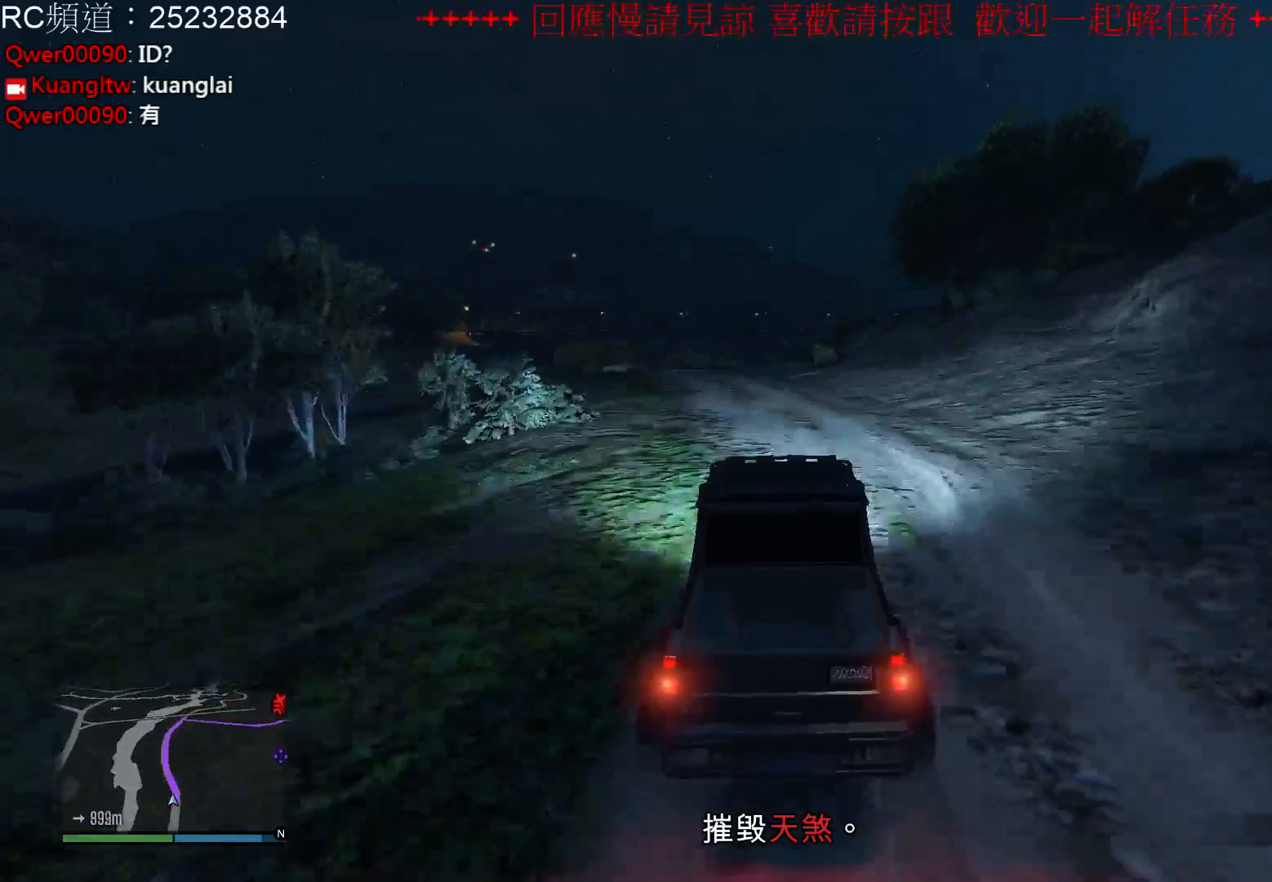
{"buttons": [], "left_stick": "center", "right_stick": "center", "events": [[67, "left_stick", "left"], [267, "left_stick", "center"], [433, "R2", "up"]]}
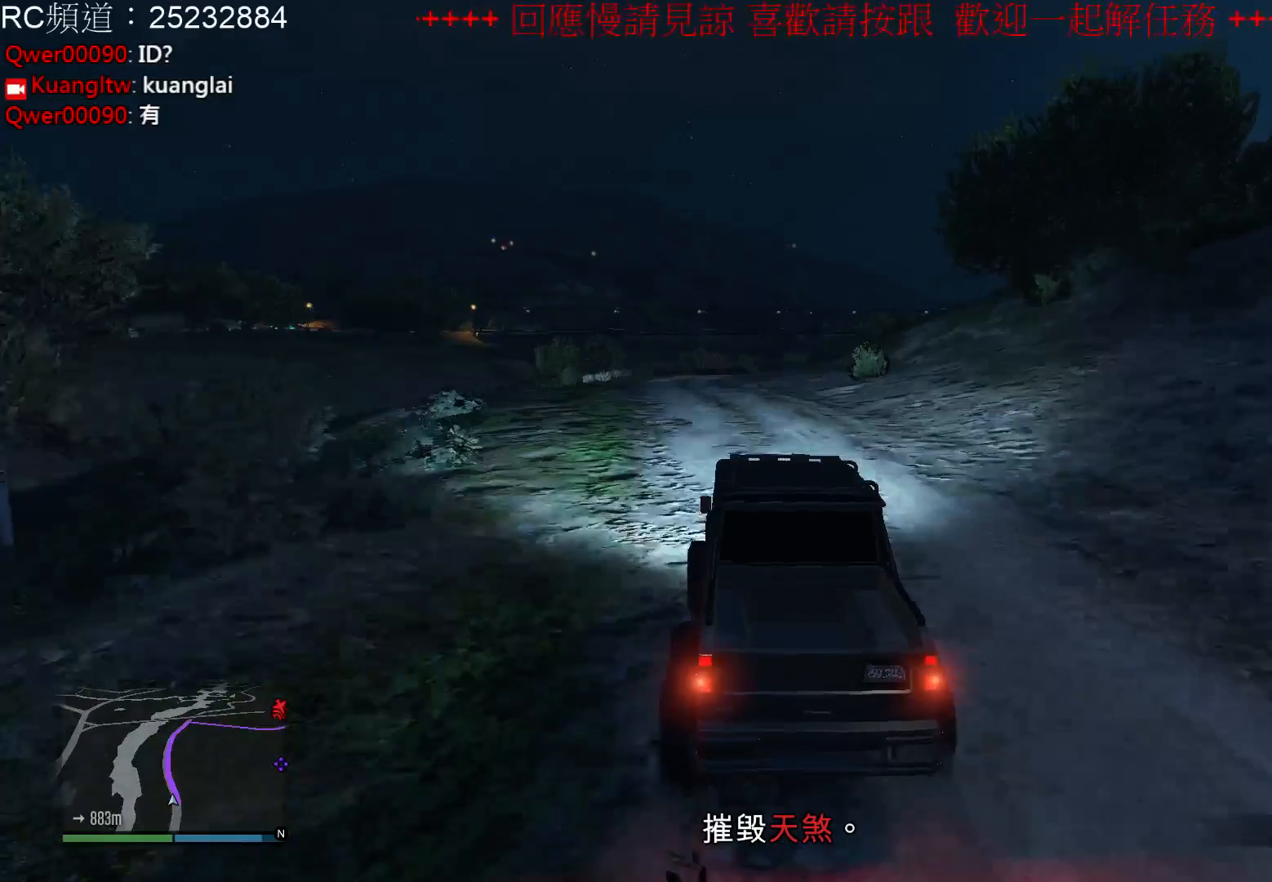
{"buttons": ["R2"], "left_stick": "center", "right_stick": "center", "events": [[267, "R2", "down"]]}
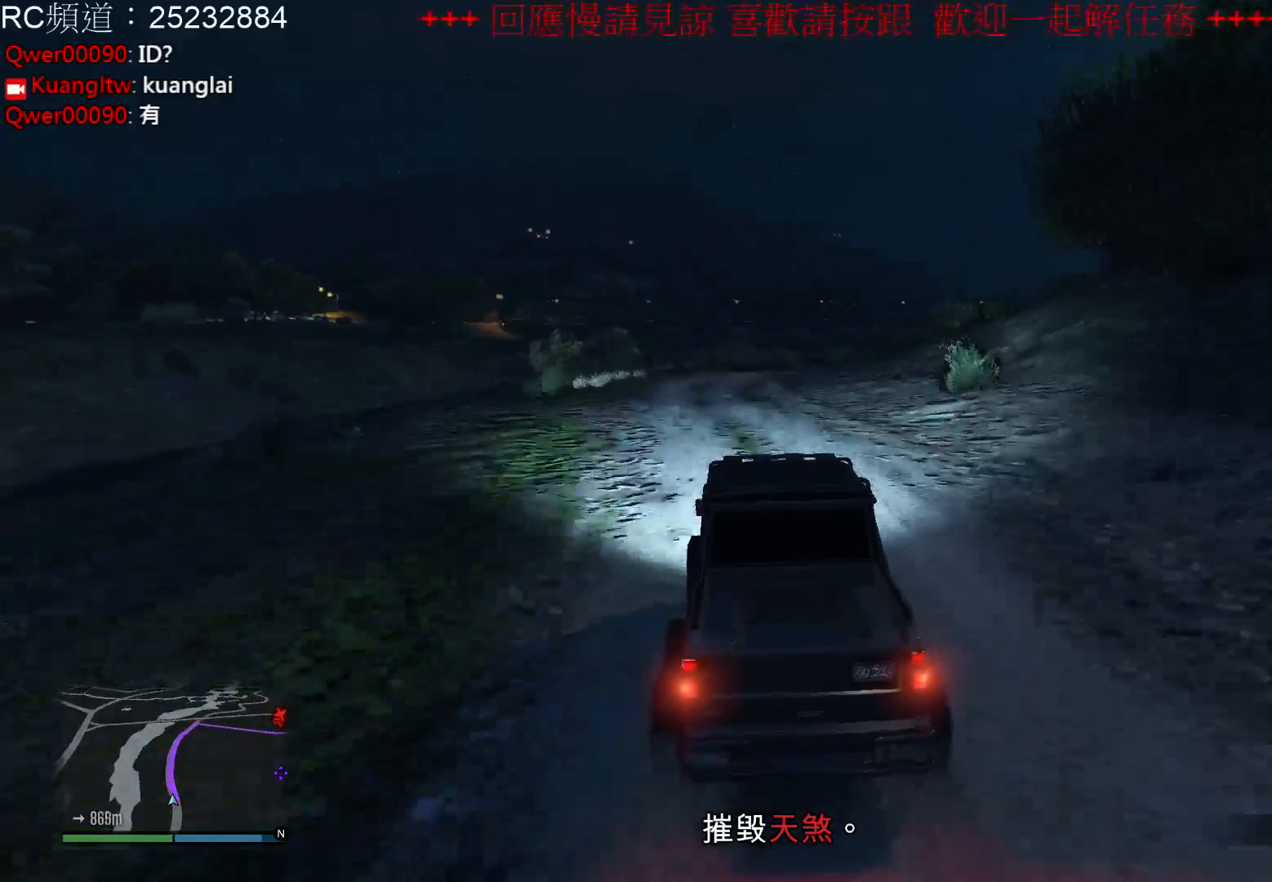
{"buttons": ["R2"], "left_stick": "center", "right_stick": "center", "events": []}
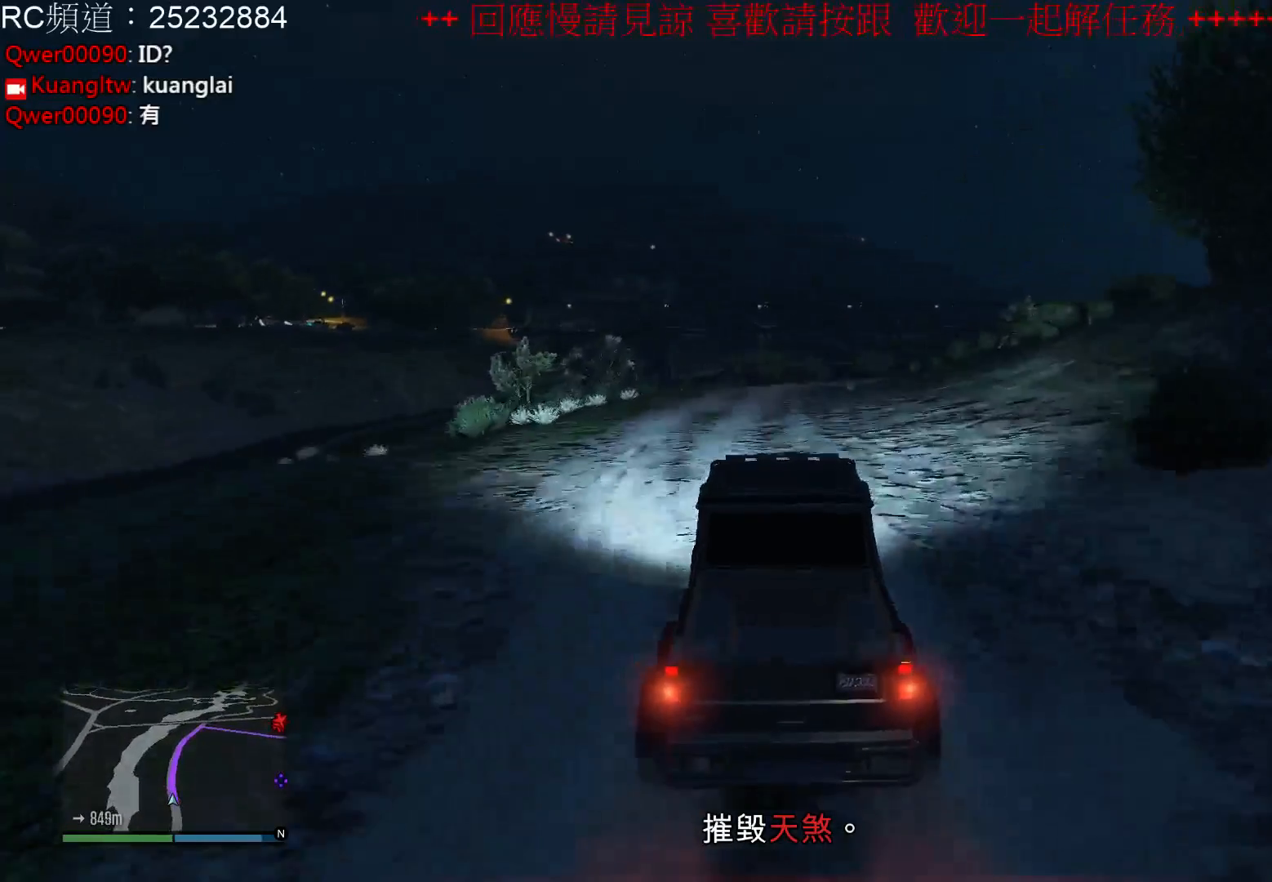
{"buttons": ["R2"], "left_stick": "center", "right_stick": "center", "events": []}
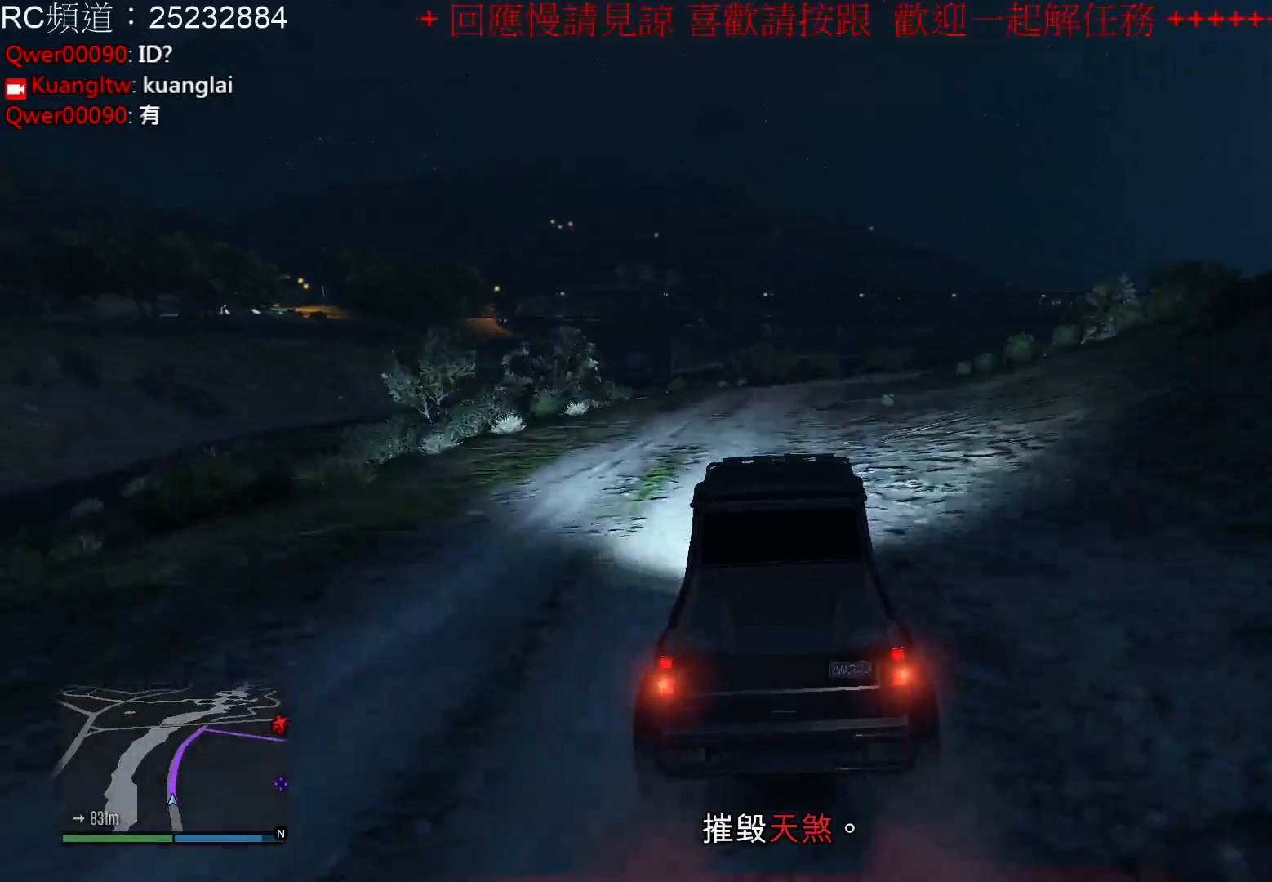
{"buttons": ["R2"], "left_stick": "right", "right_stick": "center", "events": [[267, "left_stick", "right"]]}
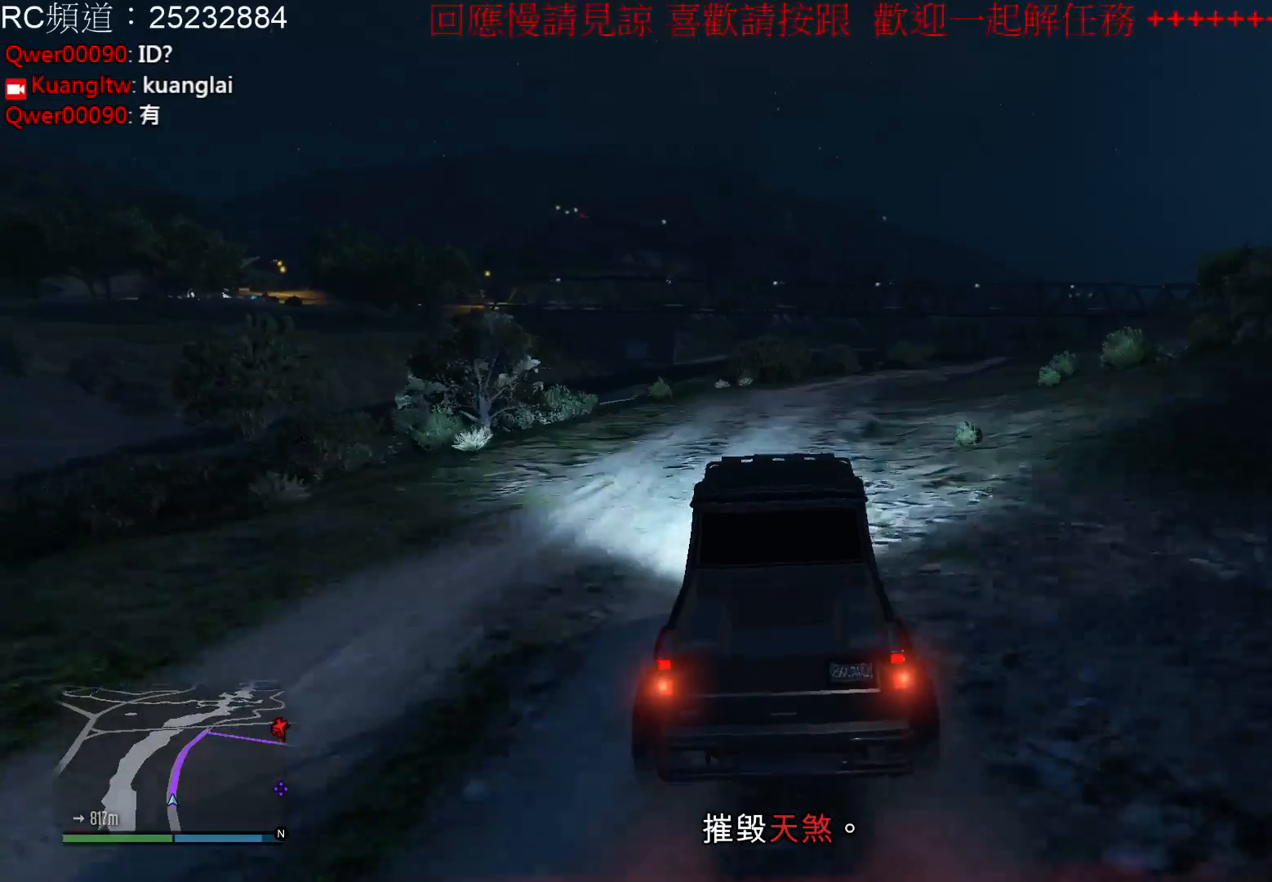
{"buttons": ["R2"], "left_stick": "center", "right_stick": "center", "events": [[67, "left_stick", "center"], [167, "R2", "up"], [167, "left_stick", "right"], [400, "left_stick", "center"], [467, "R2", "down"]]}
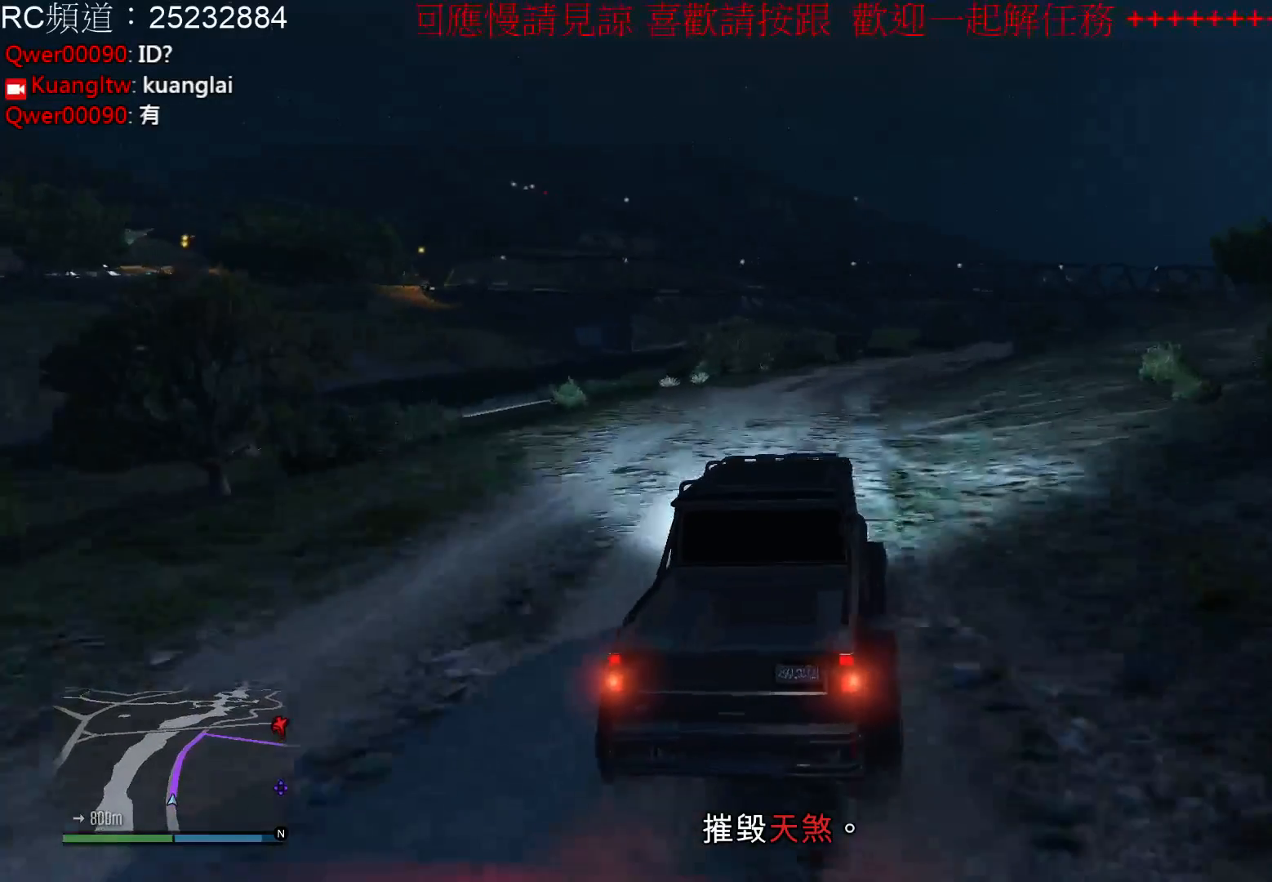
{"buttons": ["R2"], "left_stick": "center", "right_stick": "center", "events": []}
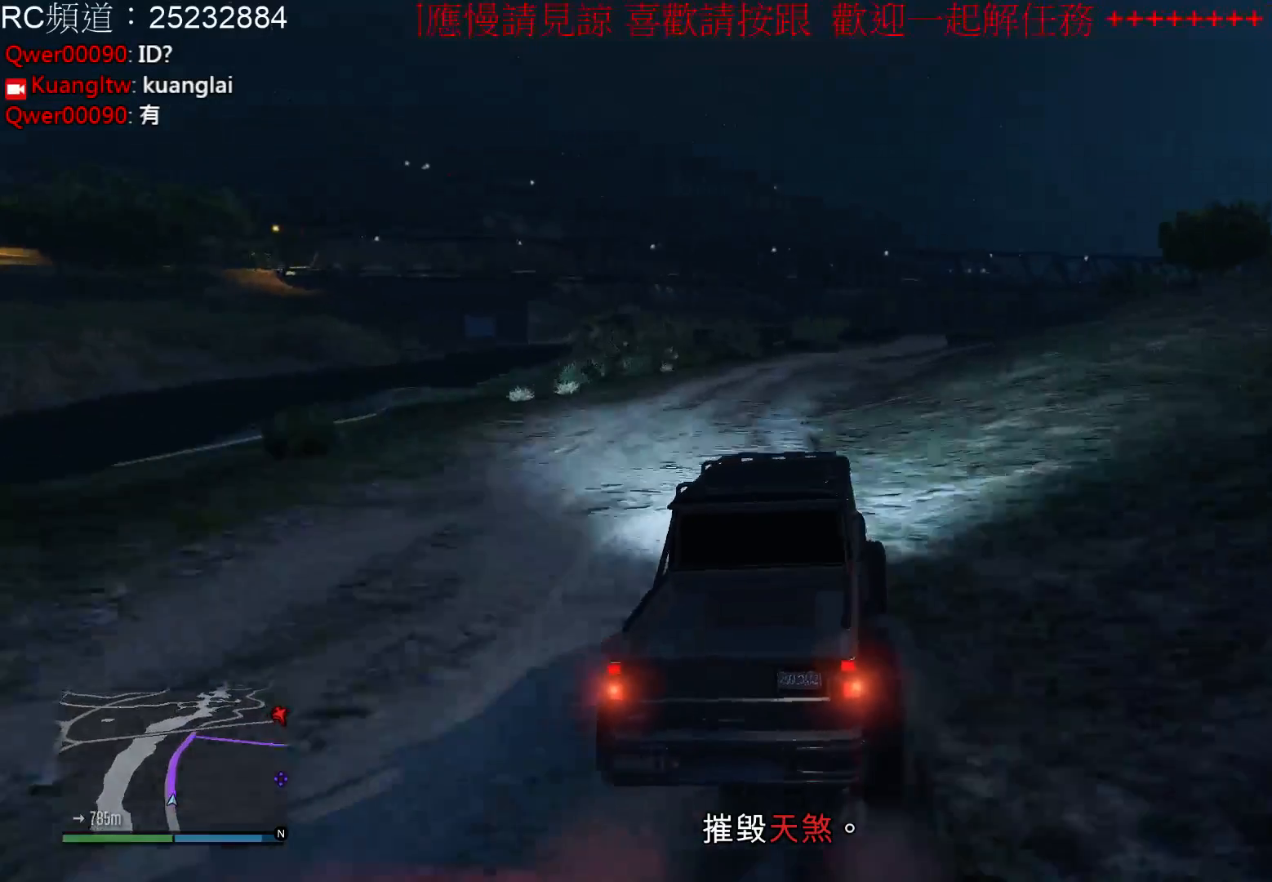
{"buttons": ["R2"], "left_stick": "center", "right_stick": "center", "events": []}
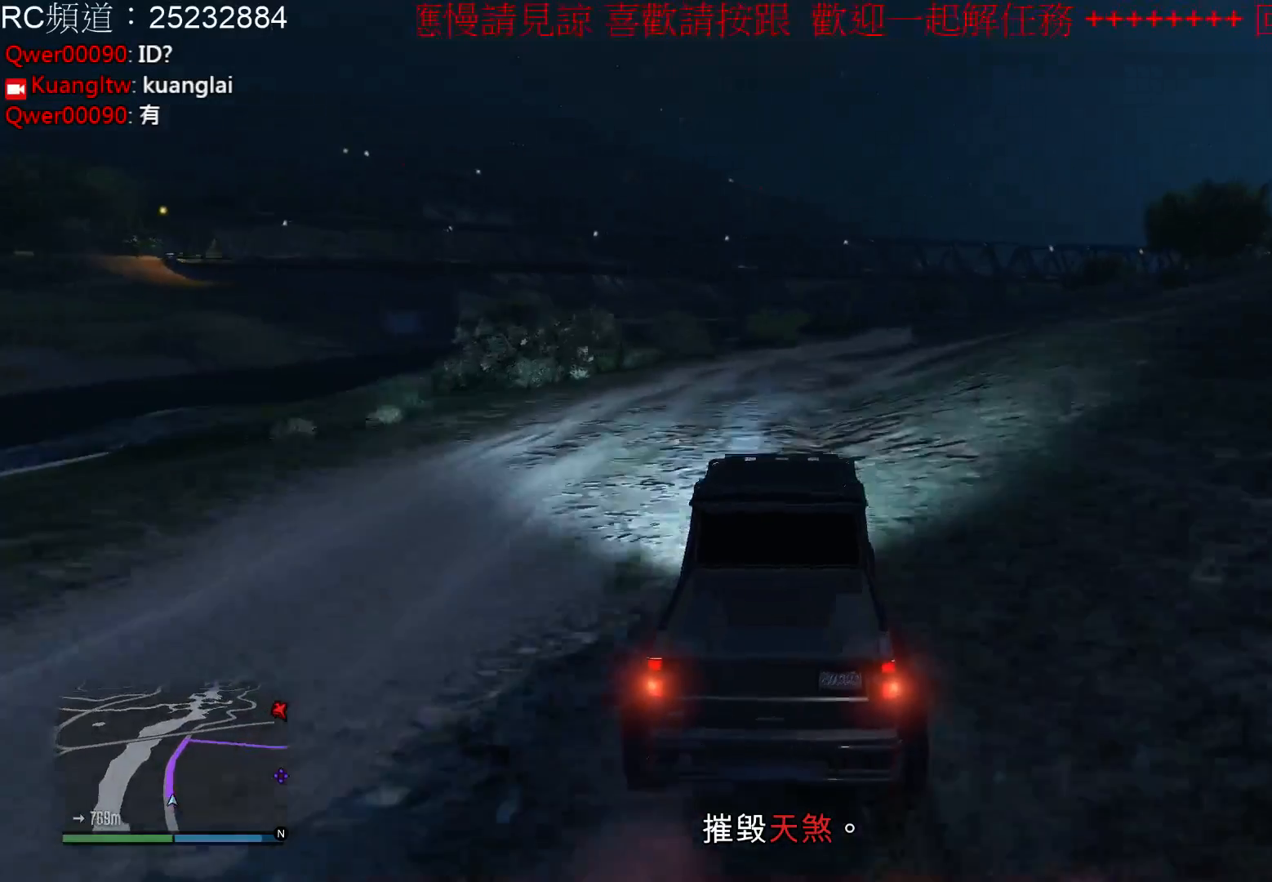
{"buttons": ["R2"], "left_stick": "right", "right_stick": "center", "events": [[500, "left_stick", "right"]]}
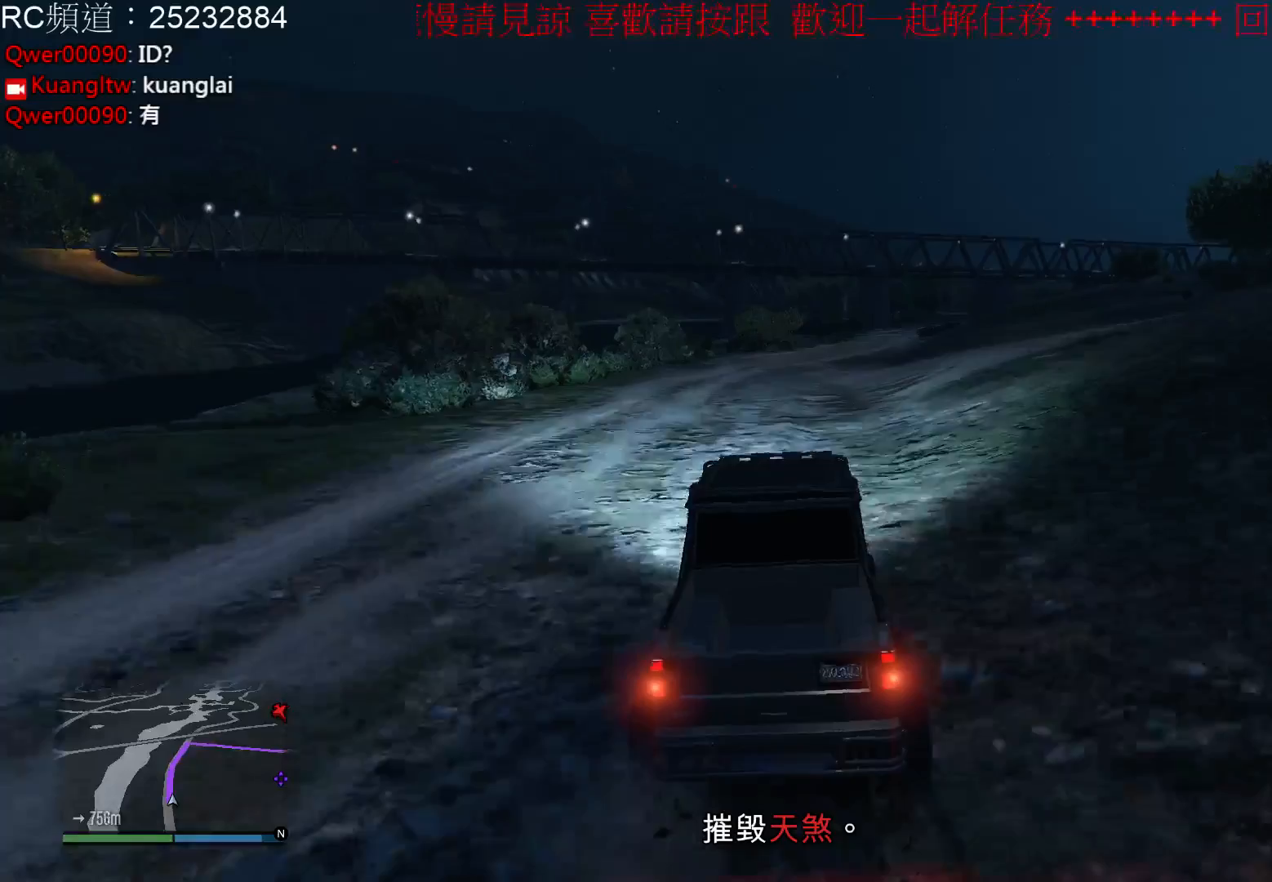
{"buttons": ["R2"], "left_stick": "center", "right_stick": "center", "events": [[200, "left_stick", "center"]]}
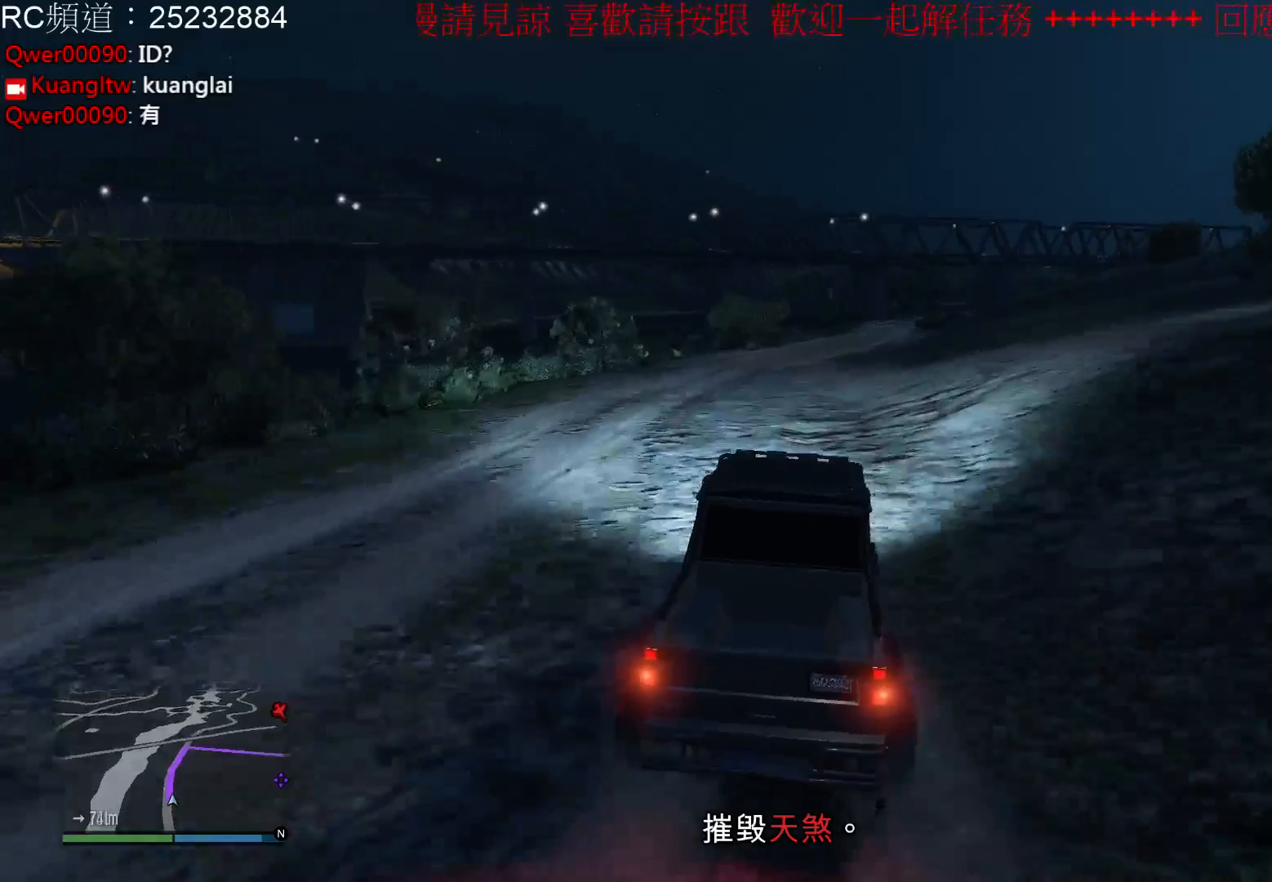
{"buttons": ["R2"], "left_stick": "center", "right_stick": "center", "events": []}
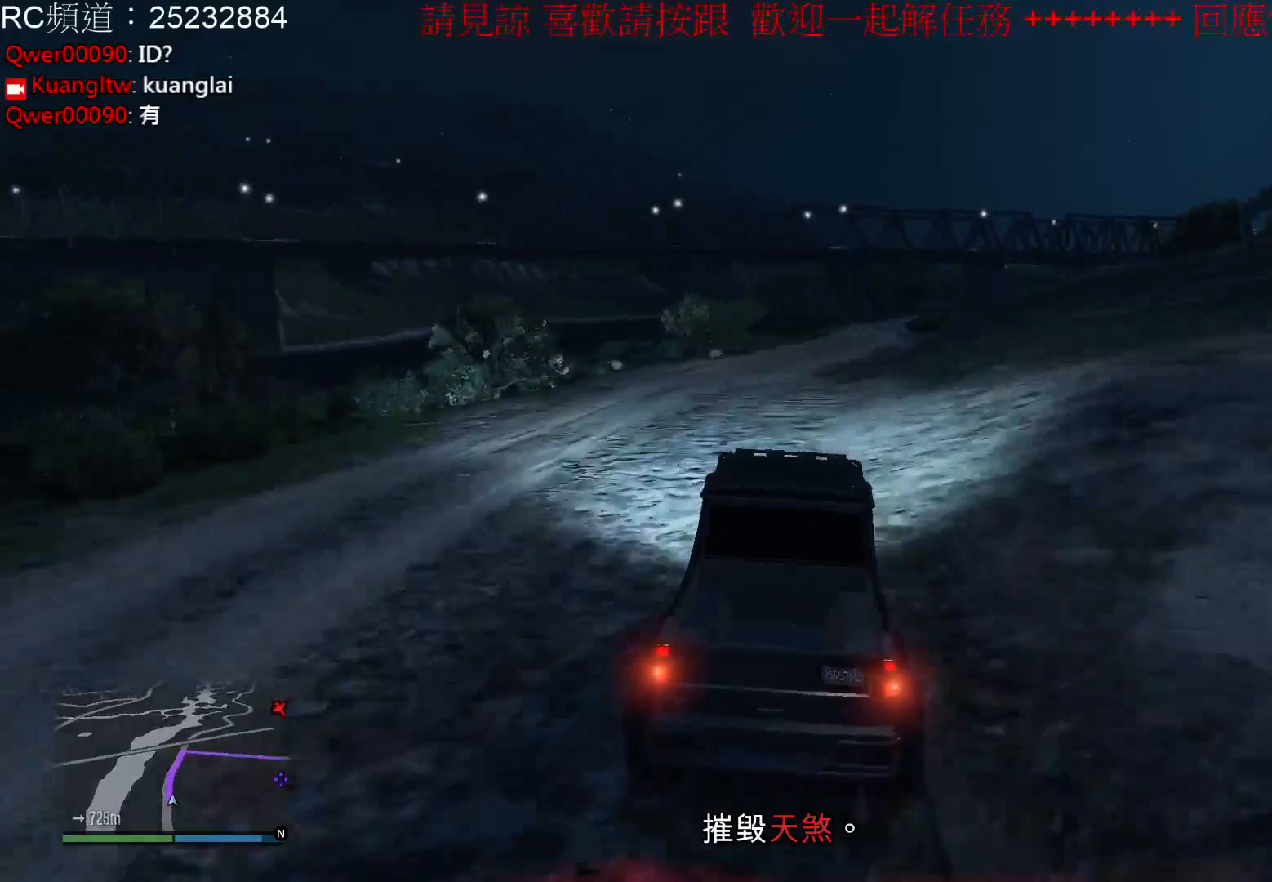
{"buttons": ["R2"], "left_stick": "right", "right_stick": "center", "events": [[133, "left_stick", "right"]]}
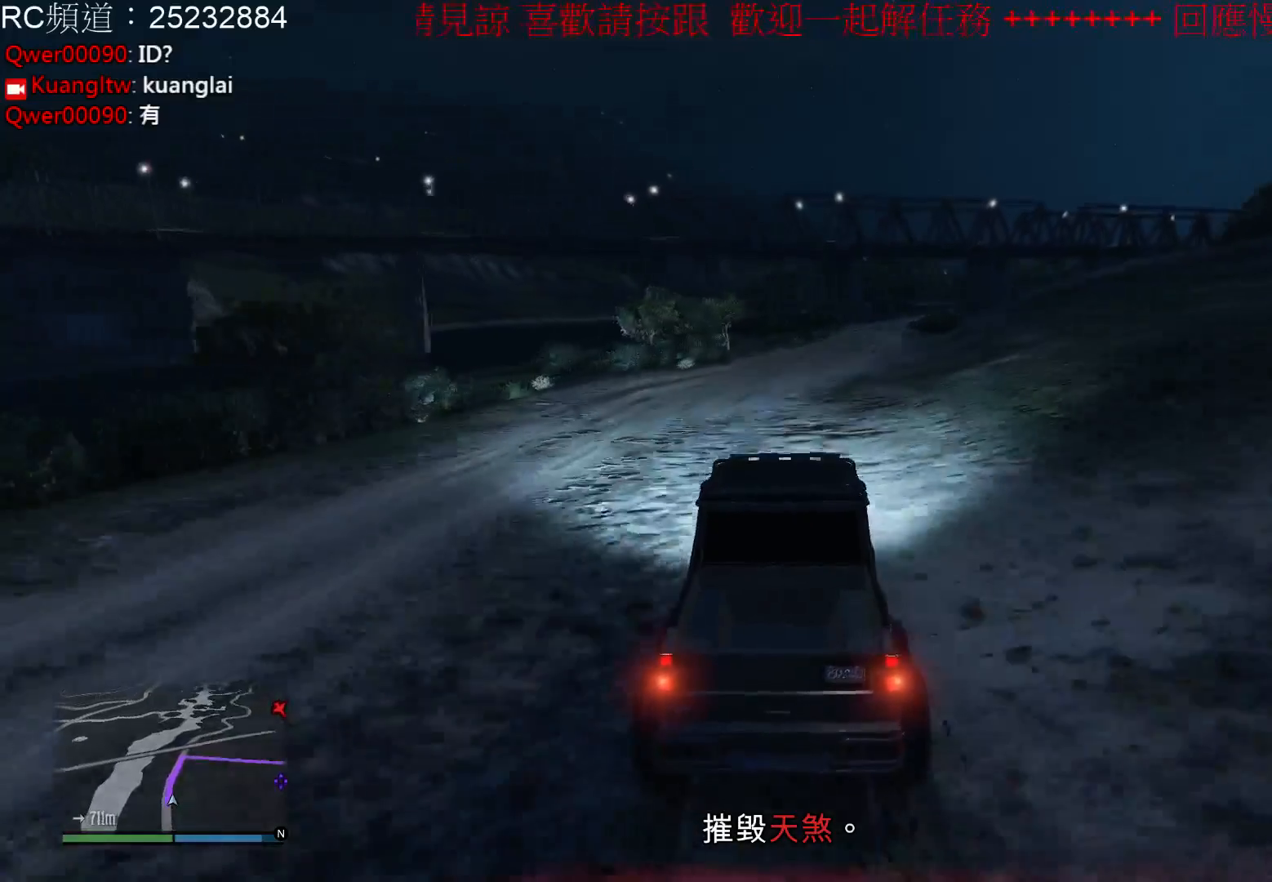
{"buttons": ["R2"], "left_stick": "center", "right_stick": "center", "events": [[67, "left_stick", "center"]]}
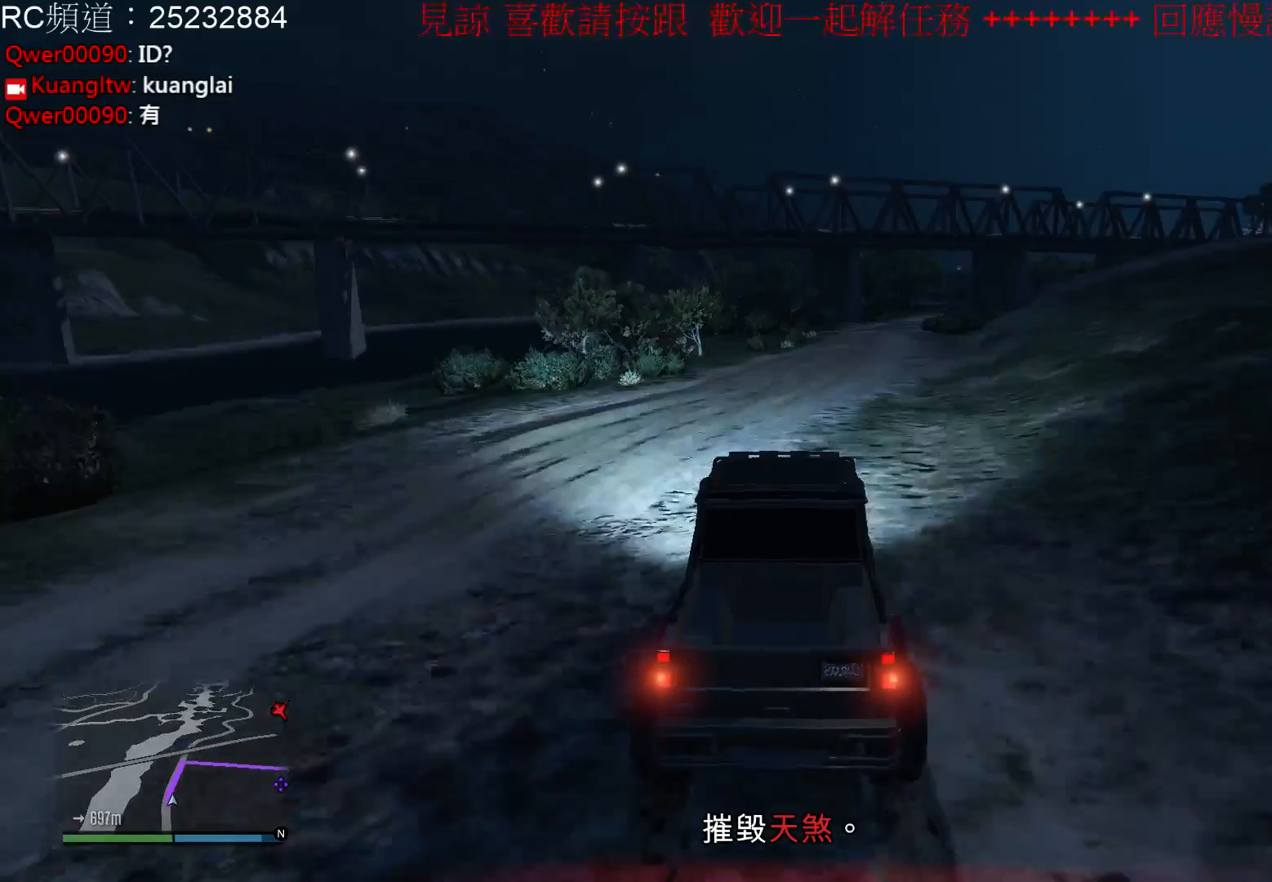
{"buttons": ["R2"], "left_stick": "right", "right_stick": "center", "events": [[267, "left_stick", "right"]]}
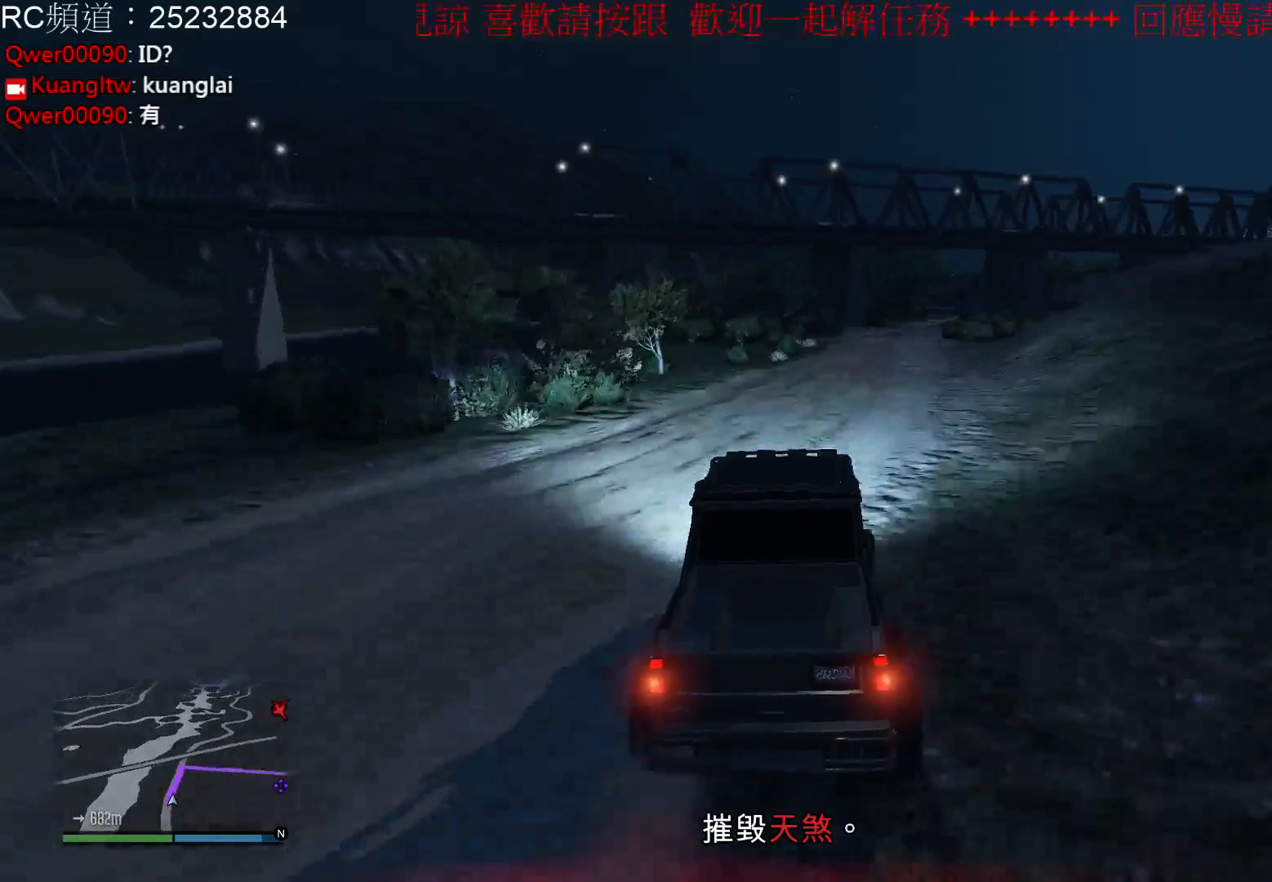
{"buttons": [], "left_stick": "center", "right_stick": "center", "events": [[300, "left_stick", "center"], [467, "R2", "up"]]}